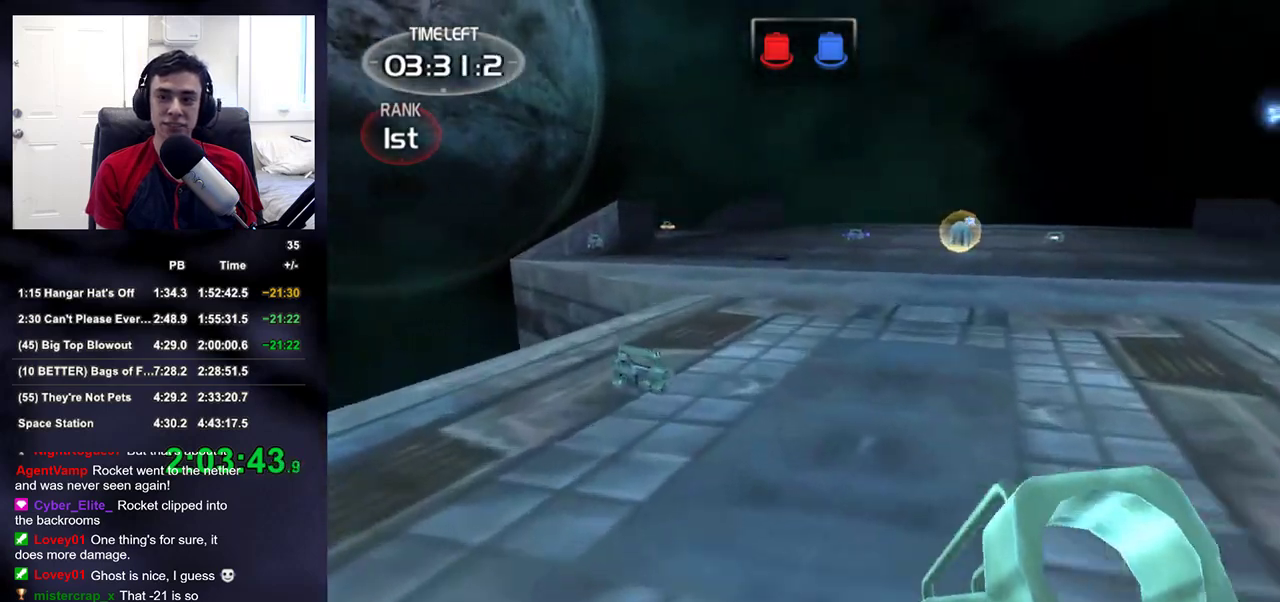
Gameplay with a controller (PlayStation layout); each line is a JSON object with the inputs held at the frame after it. "events" lists button and stick changes between this image and that frame as [ms after this image, input, new state], when the widget could be followed in between. Not read: L1 L3 R3 left_stick.
{"buttons": ["R1"], "right_stick": "center", "events": [[433, "R1", "down"]]}
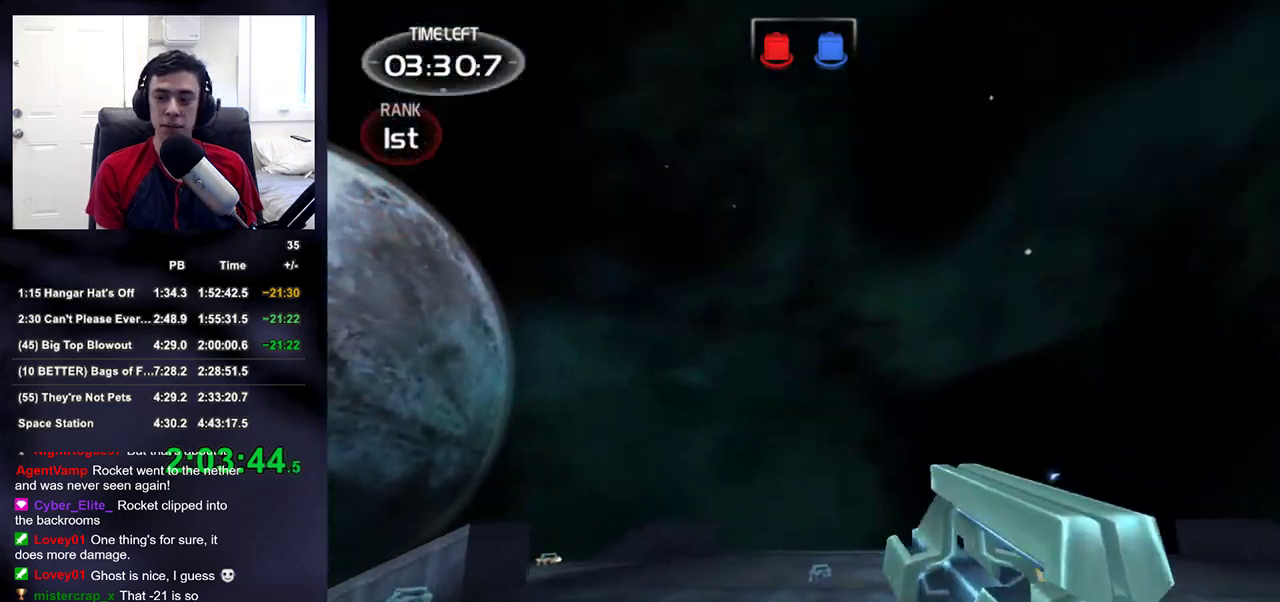
{"buttons": [], "right_stick": "center", "events": [[133, "R1", "up"], [433, "right_stick", "right"], [500, "right_stick", "center"]]}
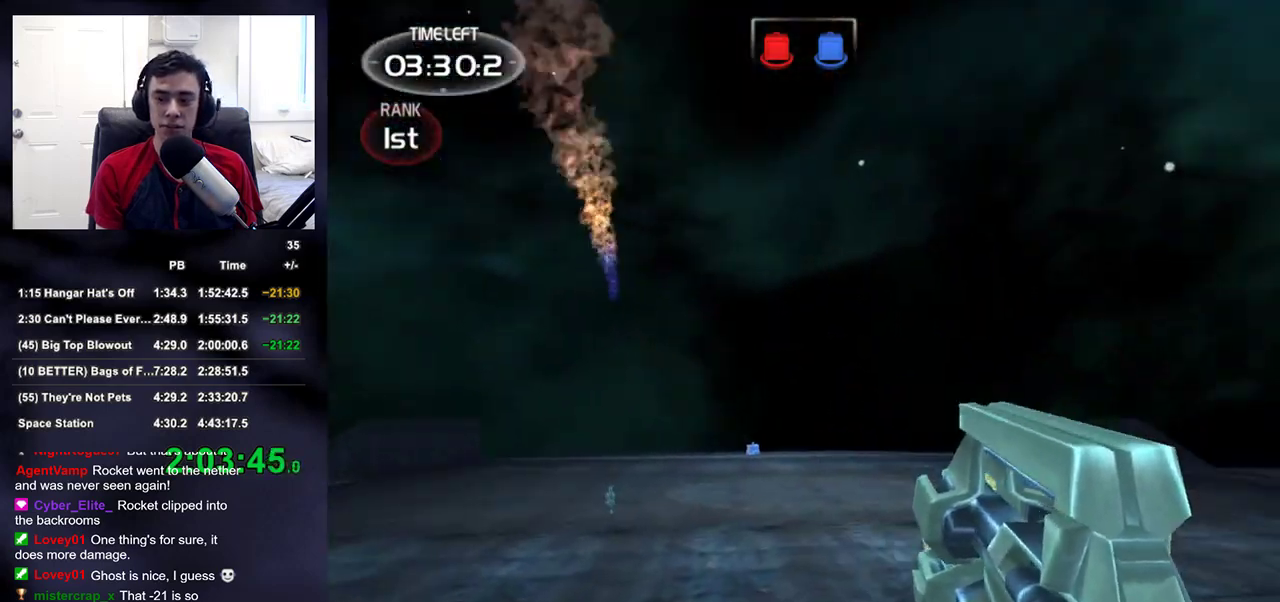
{"buttons": ["R1"], "right_stick": "up-left", "events": [[400, "right_stick", "up-left"], [500, "R1", "down"]]}
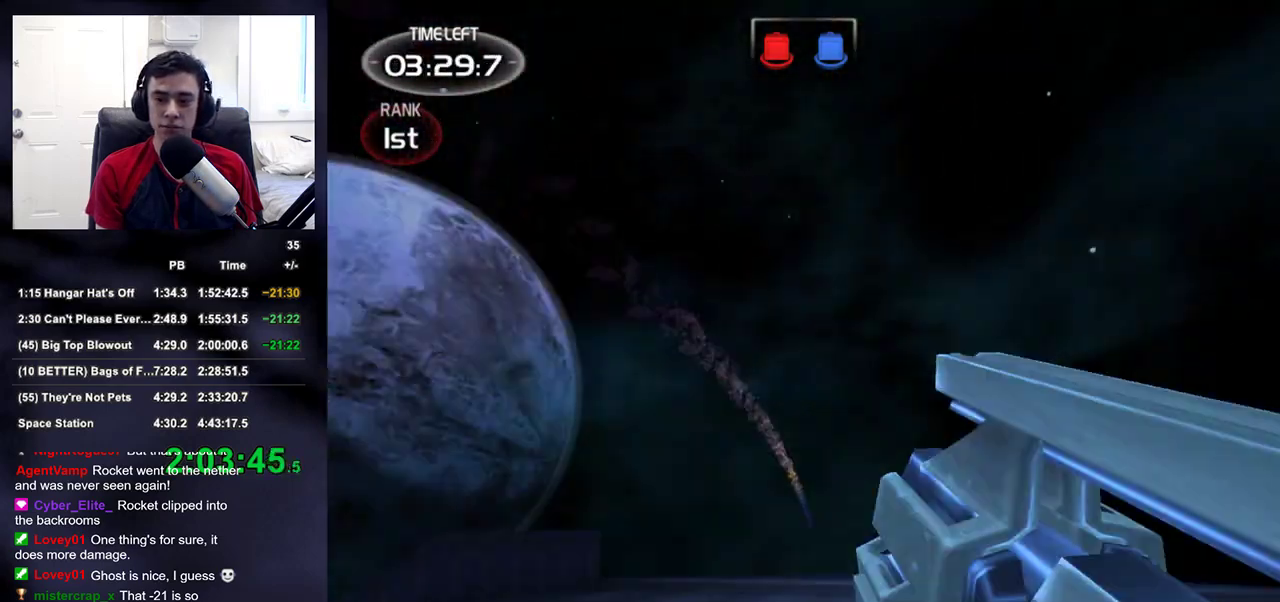
{"buttons": [], "right_stick": "center", "events": [[100, "R1", "up"], [100, "right_stick", "down-left"], [167, "right_stick", "center"]]}
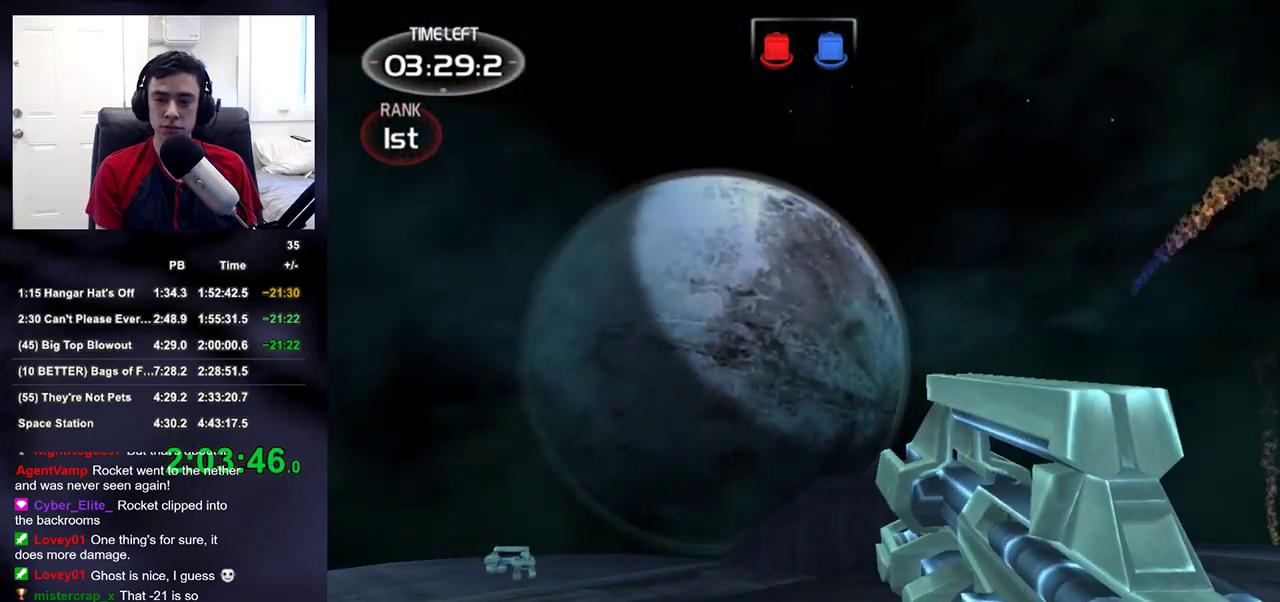
{"buttons": [], "right_stick": "center", "events": [[133, "R1", "down"], [133, "right_stick", "up-right"], [183, "right_stick", "right"], [267, "R1", "up"], [350, "right_stick", "center"]]}
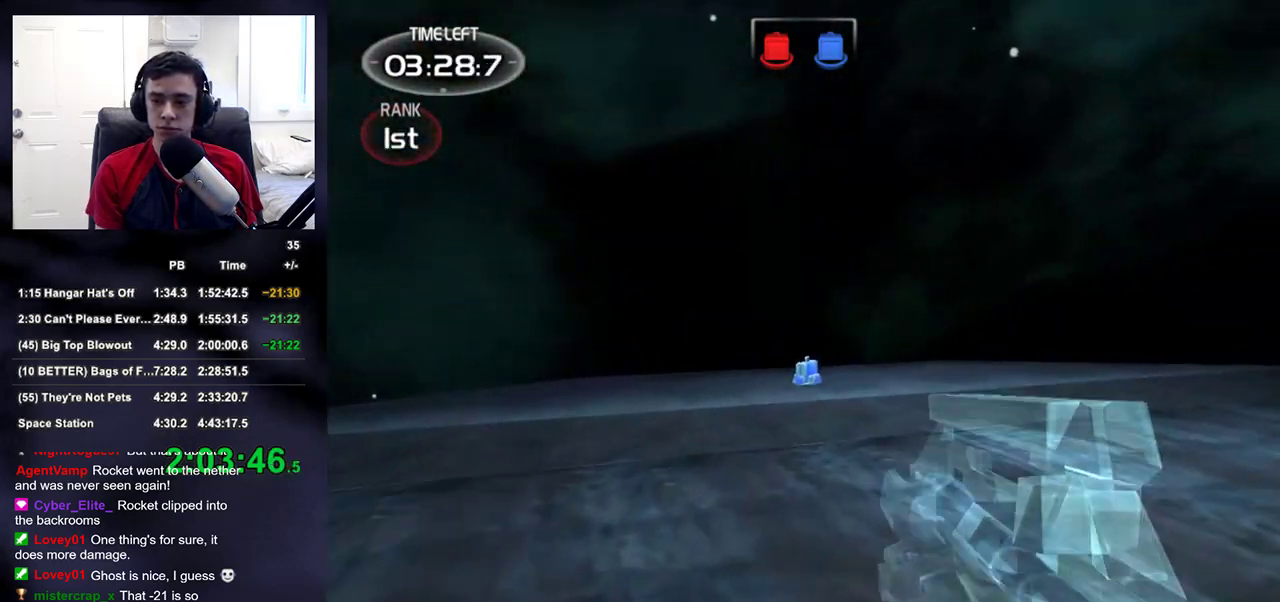
{"buttons": [], "right_stick": "center", "events": []}
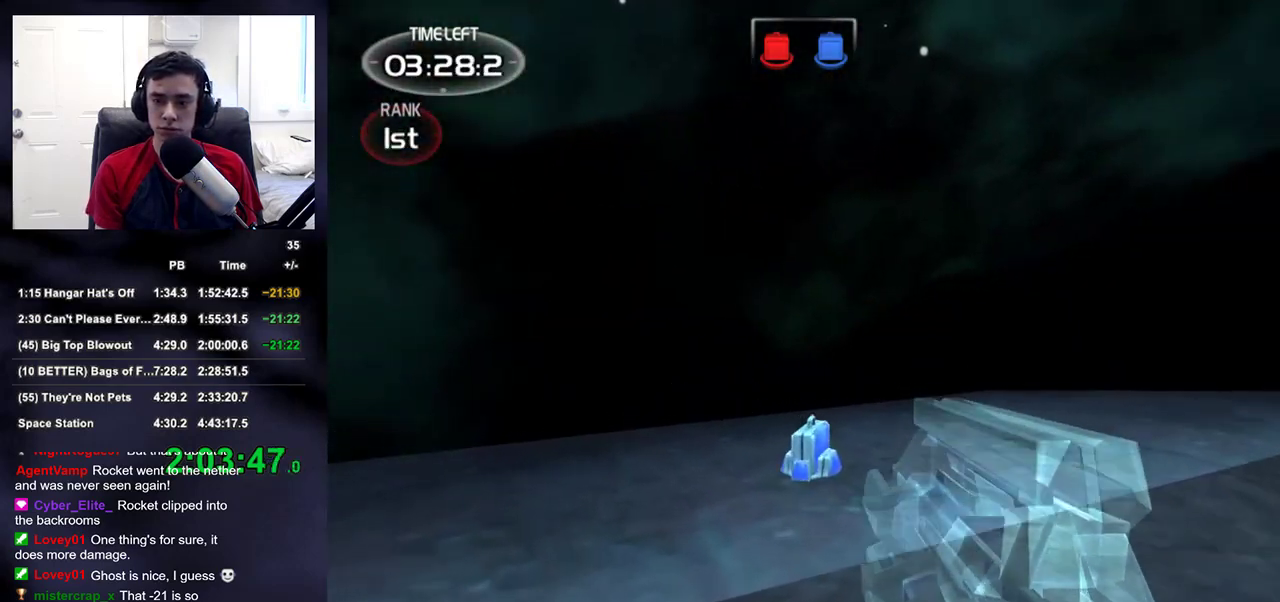
{"buttons": [], "right_stick": "up-right", "events": [[367, "right_stick", "up-right"]]}
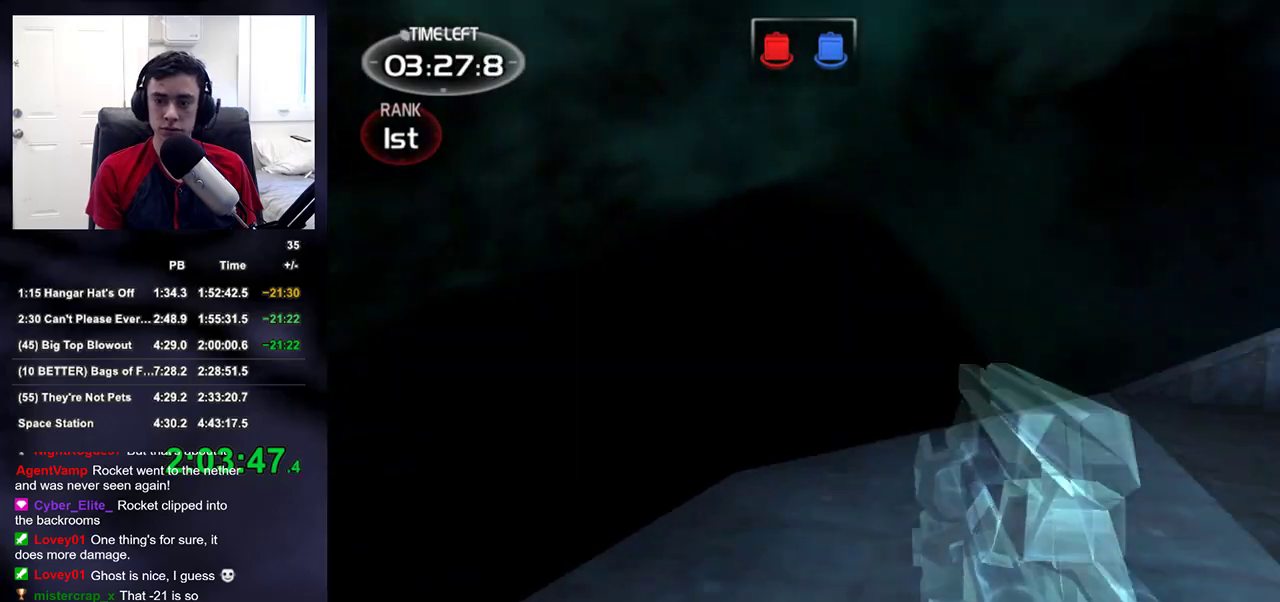
{"buttons": [], "right_stick": "center", "events": [[183, "R1", "down"], [217, "right_stick", "center"], [283, "R1", "up"]]}
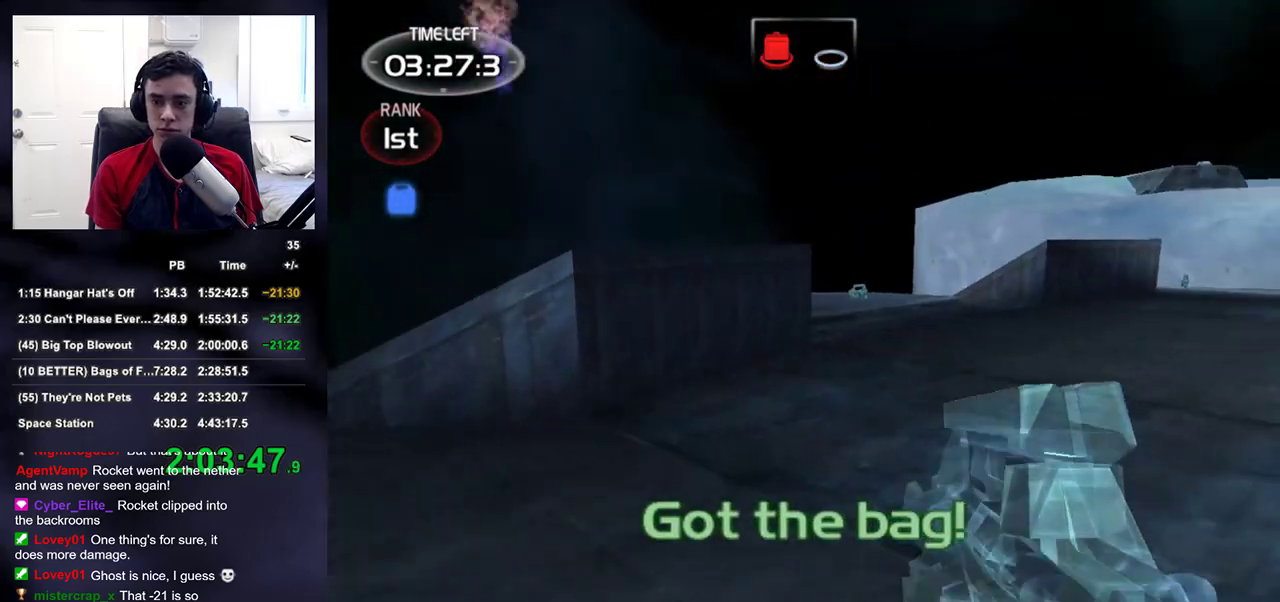
{"buttons": [], "right_stick": "center", "events": [[233, "right_stick", "up-right"], [317, "right_stick", "center"]]}
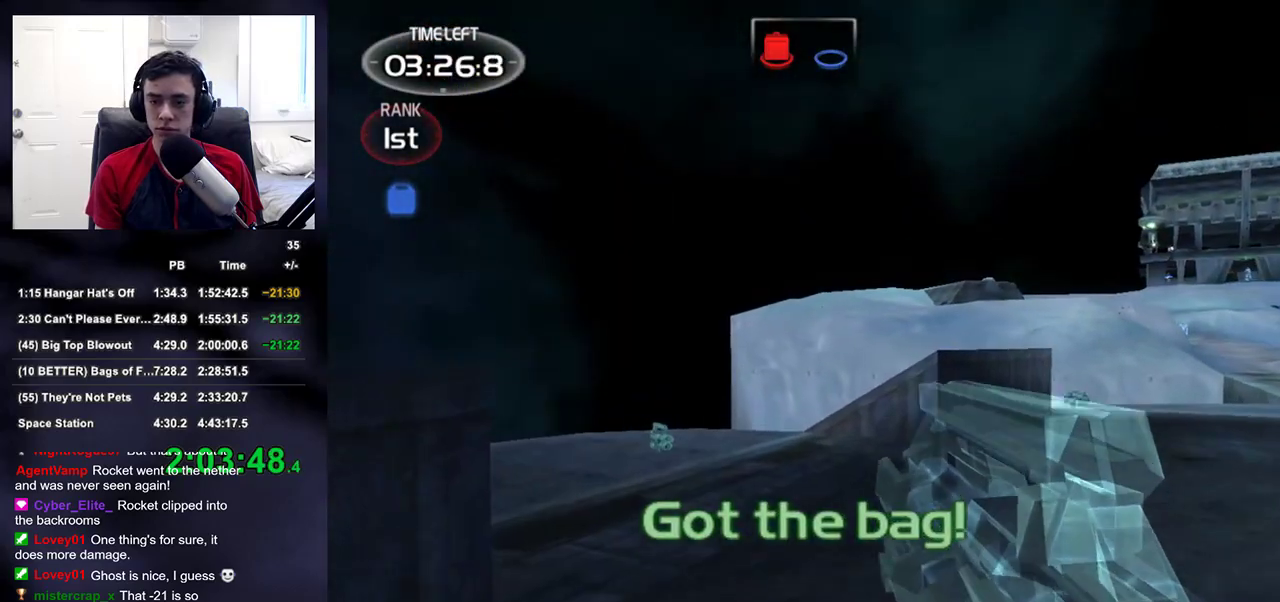
{"buttons": [], "right_stick": "up", "events": [[383, "right_stick", "up"]]}
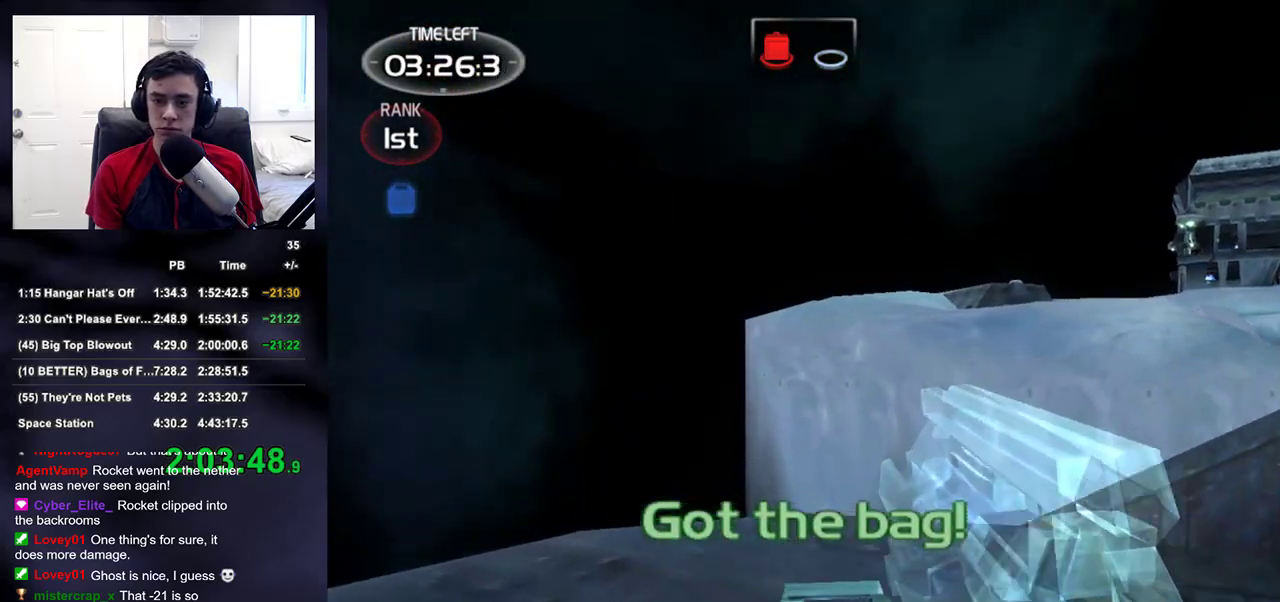
{"buttons": [], "right_stick": "center"}